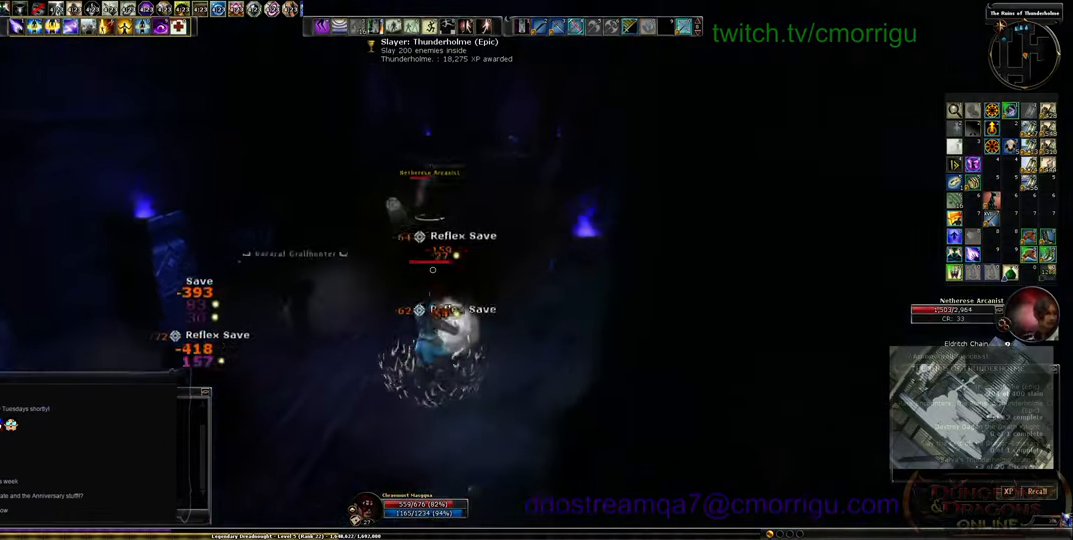
Gameplay with keyboard; each line is a JSON object with the keys held at the frame after it. "events" lists presses ("down") and releases ("up") of ".", "/", "0", "1", "2", "3", "4", "5", "6", "7", "8", "9", "a", "b", "backslash", "backspace", "c", "caps_lock", "comma", "ctrl_l", "ctrl_r", "d", "e", "equals", "escape", "f", "f1", "f10", "f11", "f12", "f2", "f3", "f4", "f5", "f6", "f7", "f8", "f9", "g", "h", "i", "j", "k", "l", "lbracket", "m", "minus", "n", "o", "p", "q", "quote", "r", "rbracket", "return", "s", "semicolon", "shift_l", "shift_r", "space", "t", "tab", "tilde", "u", "v", "w", "x", "y" and "z" between this image and that frame as [ms after this image, input, new state], when the widget could be followed in between. No other keys are recorded. Mouse input is not recorded.
{"keys": [], "events": [[134, "s", "up"], [334, "a", "up"]]}
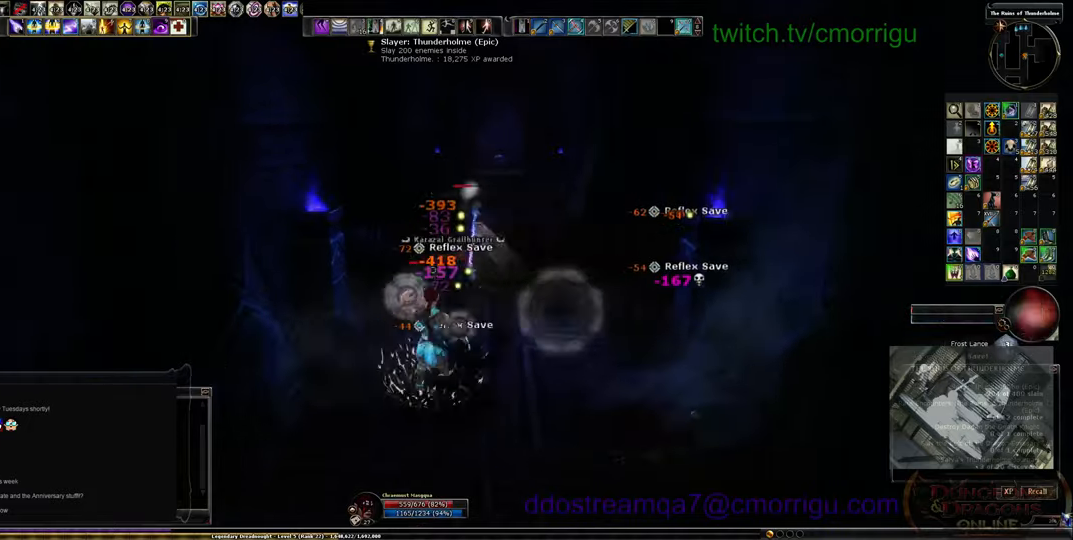
{"keys": ["w"], "events": [[34, "d", "down"], [167, "space", "down"], [334, "space", "up"], [467, "d", "up"], [467, "w", "down"]]}
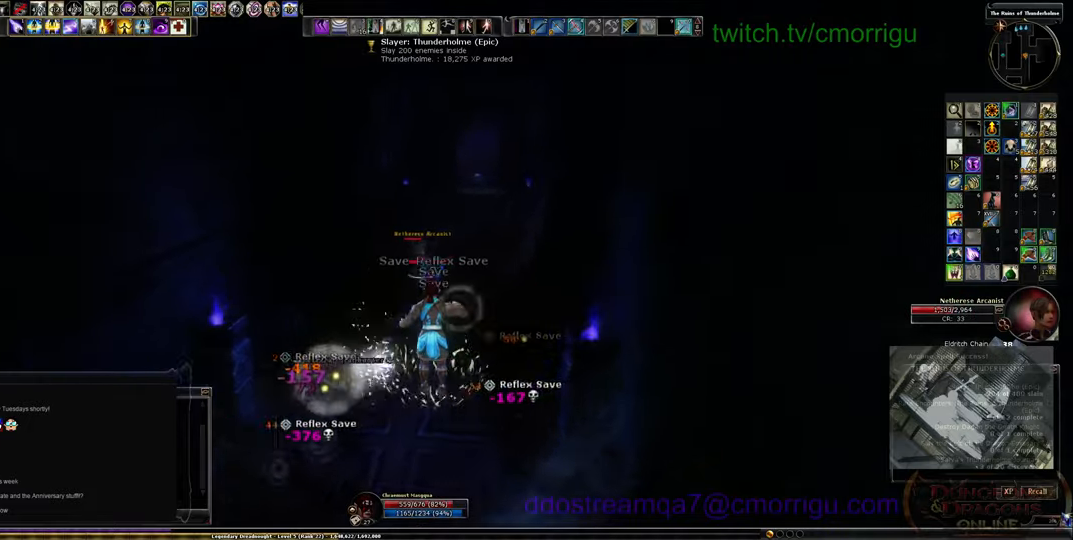
{"keys": ["w"], "events": []}
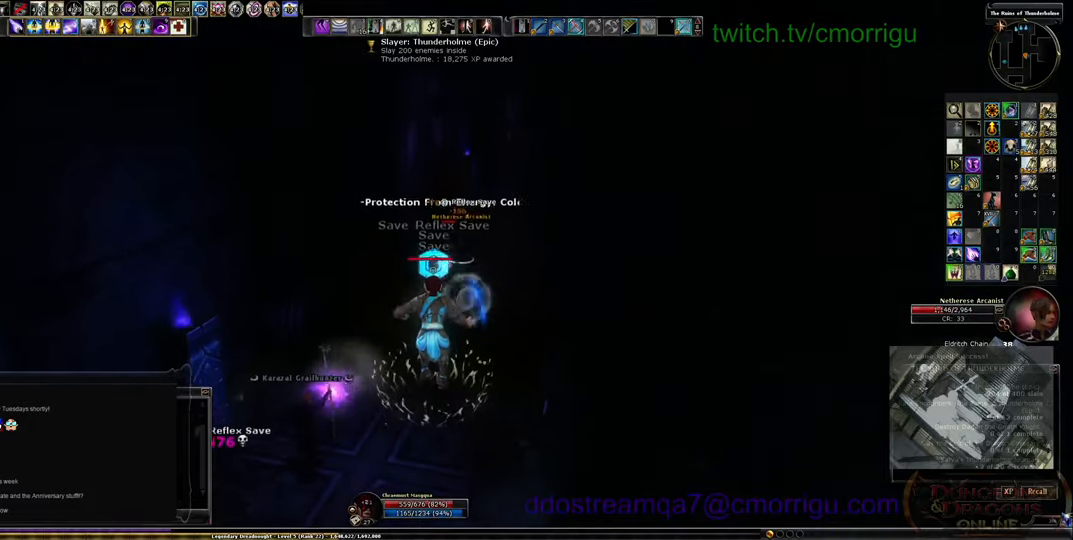
{"keys": ["w"], "events": [[67, "a", "down"], [267, "a", "up"]]}
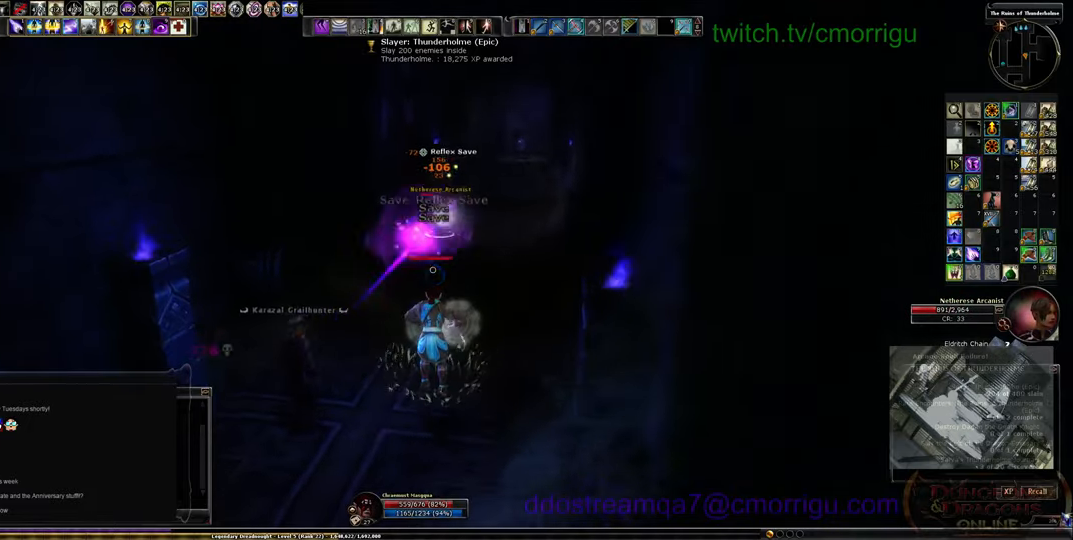
{"keys": ["w"], "events": []}
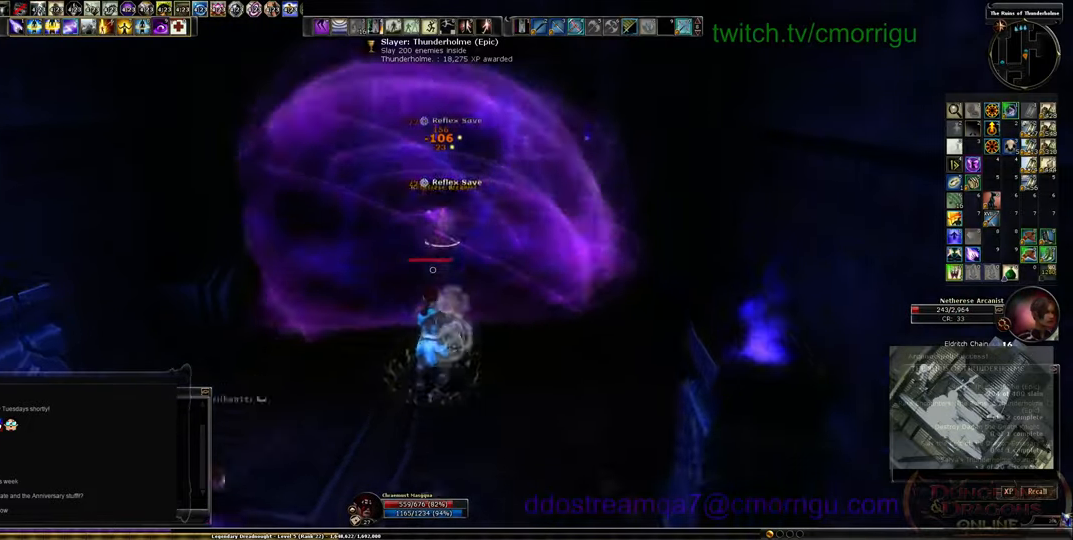
{"keys": ["w"], "events": [[134, "space", "down"], [300, "space", "up"]]}
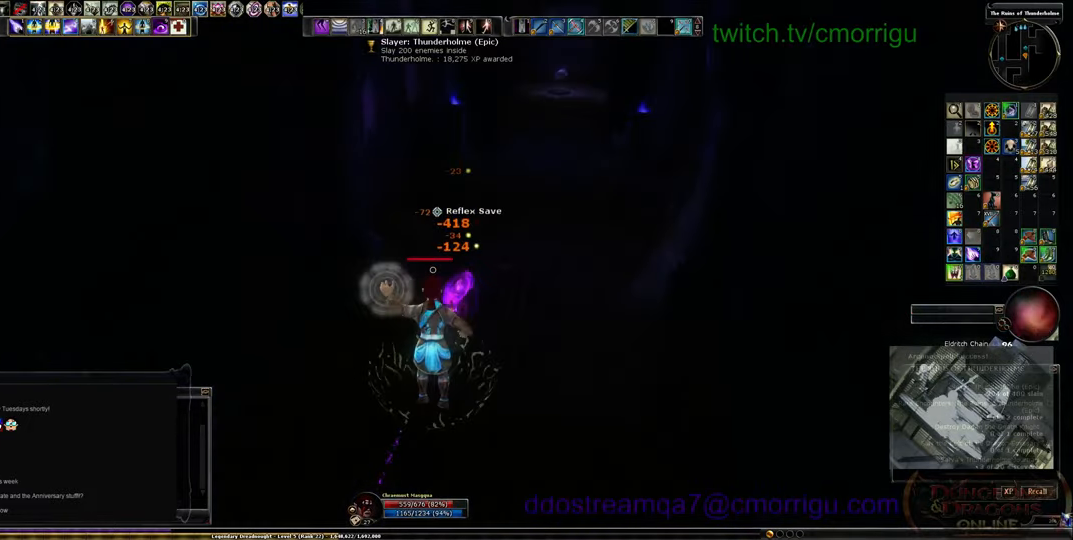
{"keys": [], "events": [[334, "w", "up"]]}
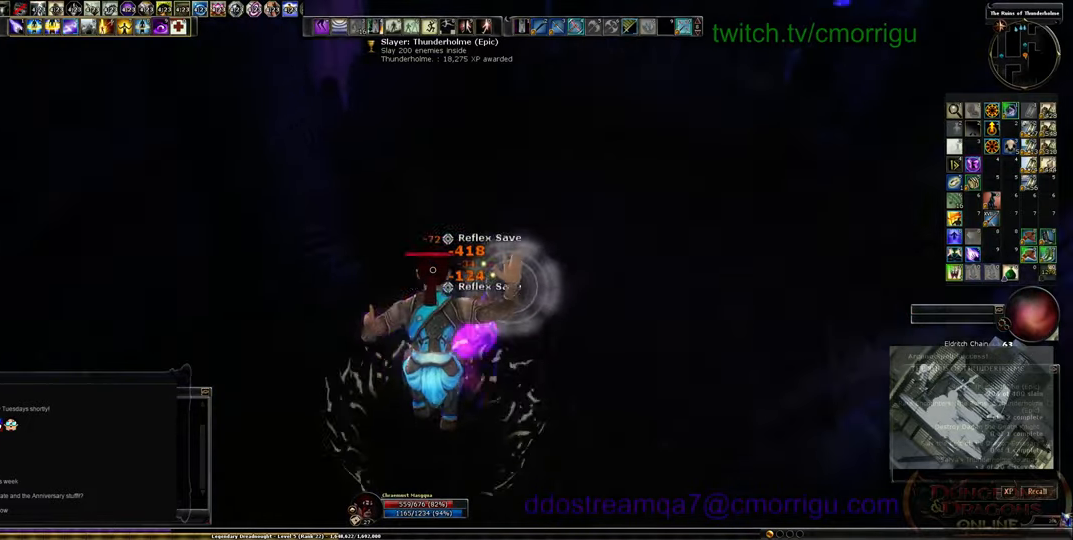
{"keys": [], "events": []}
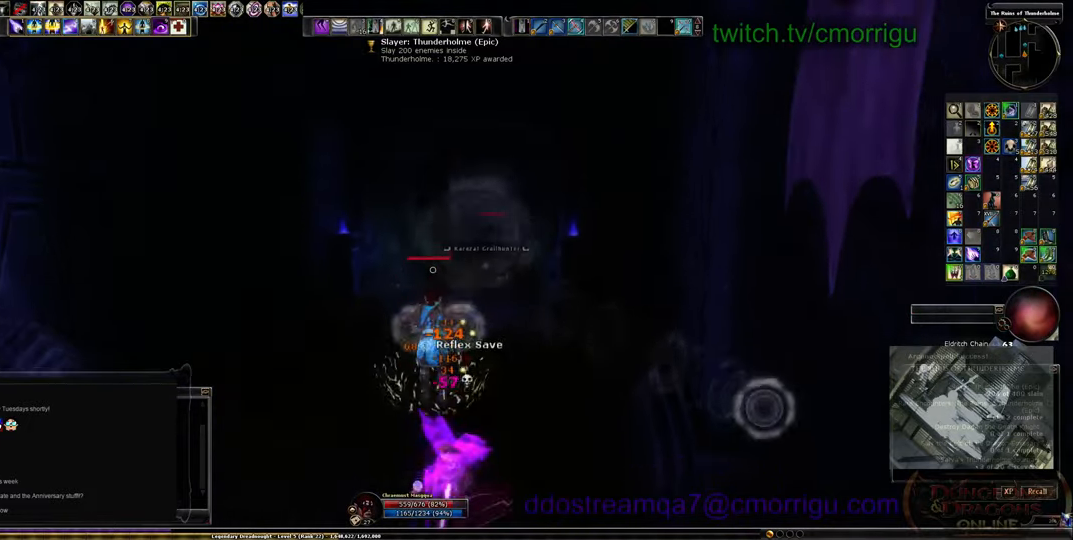
{"keys": ["w"], "events": [[134, "w", "down"]]}
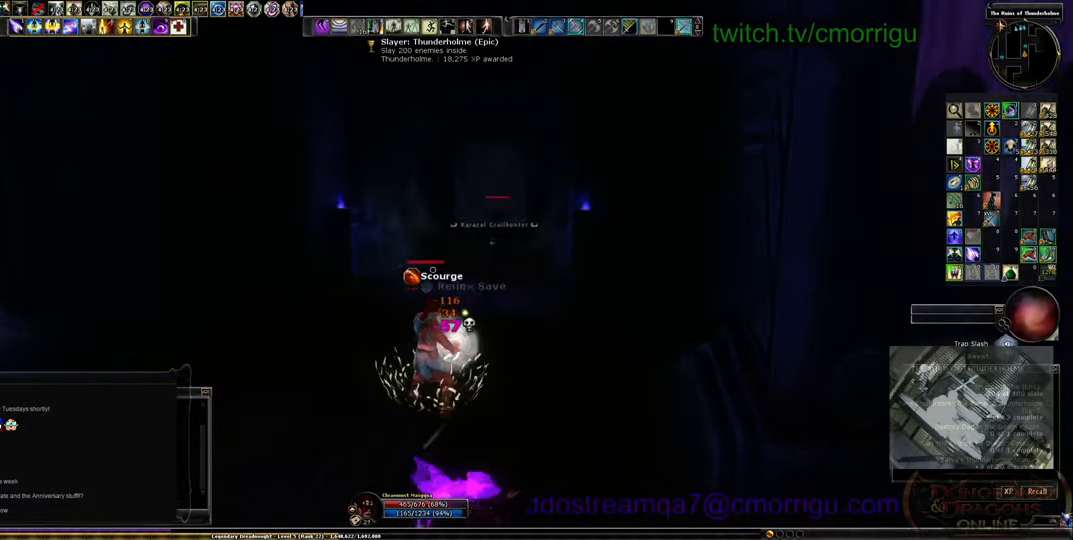
{"keys": ["w"], "events": [[34, "7", "down"], [200, "7", "up"]]}
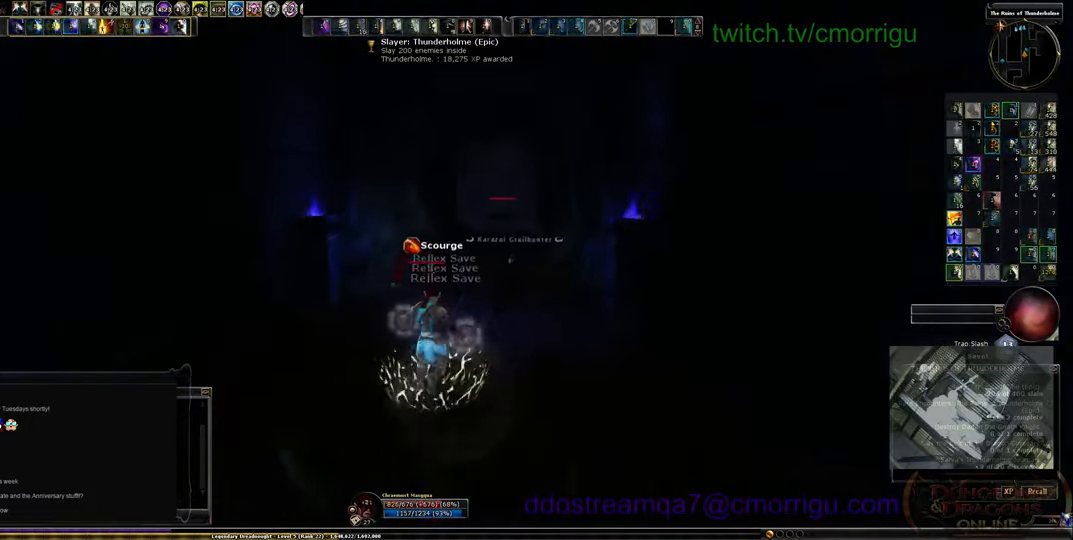
{"keys": ["w"], "events": []}
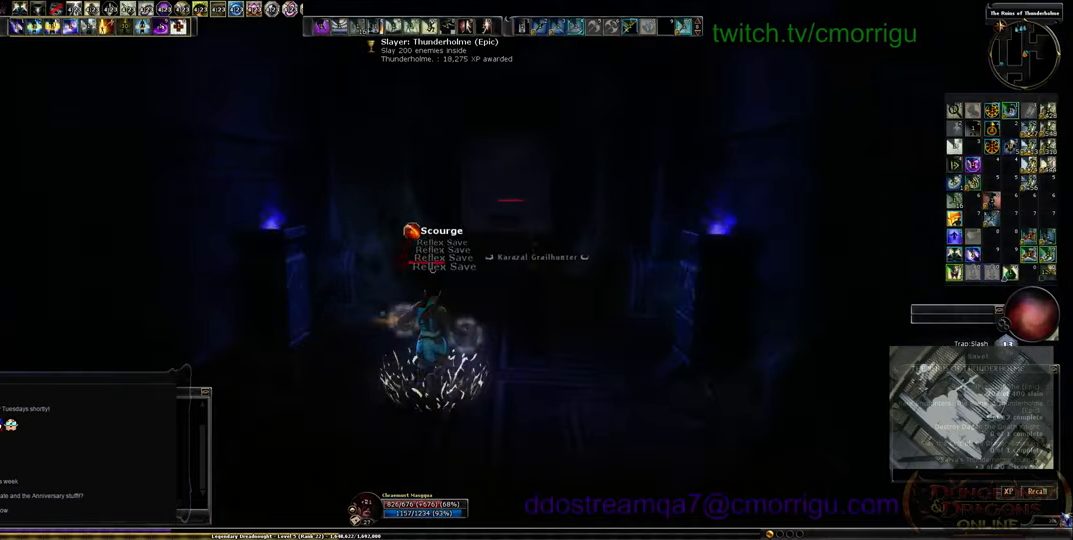
{"keys": ["w"], "events": []}
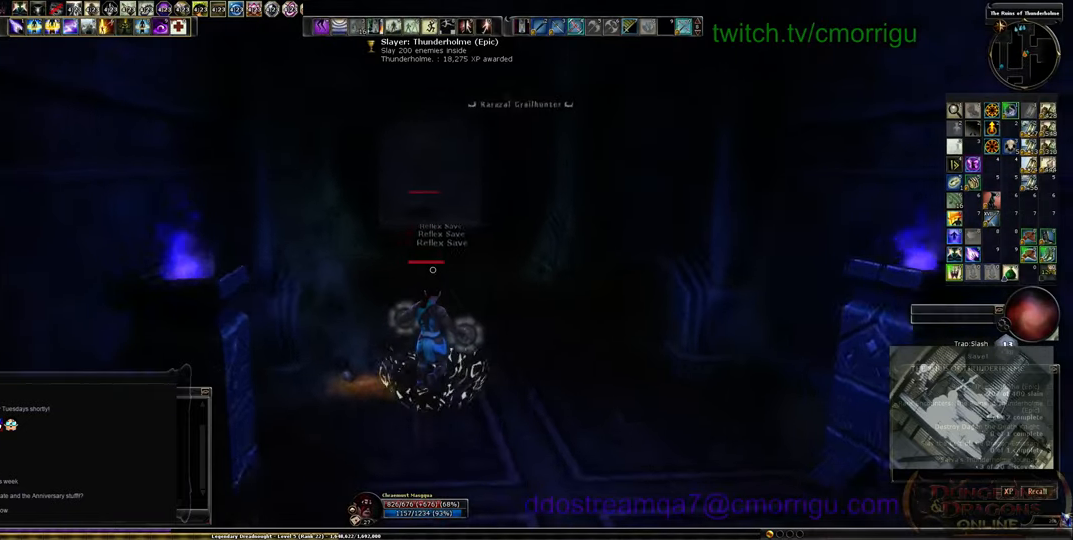
{"keys": ["w"], "events": []}
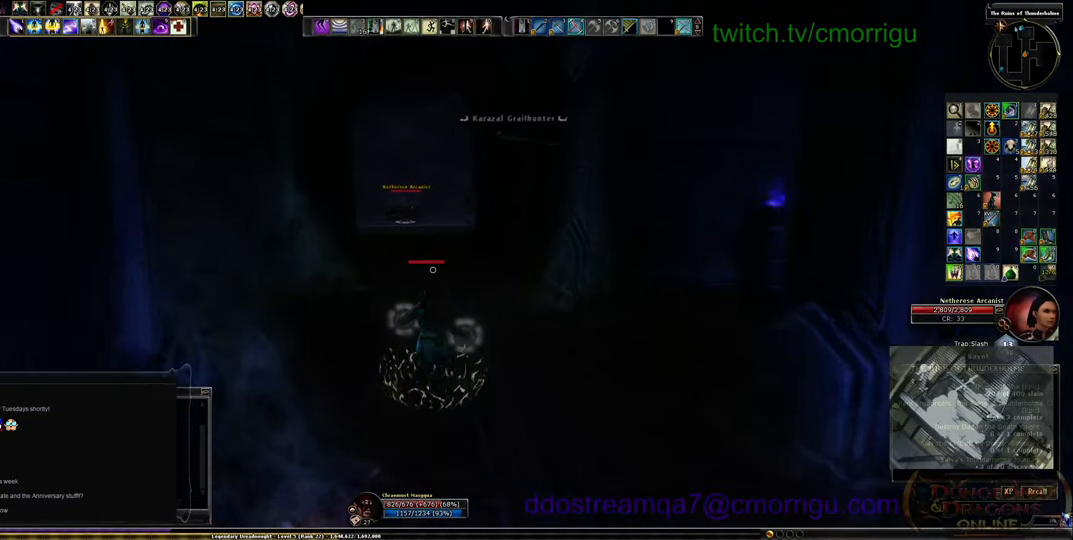
{"keys": ["w"], "events": [[200, "d", "down"], [233, "d", "up"]]}
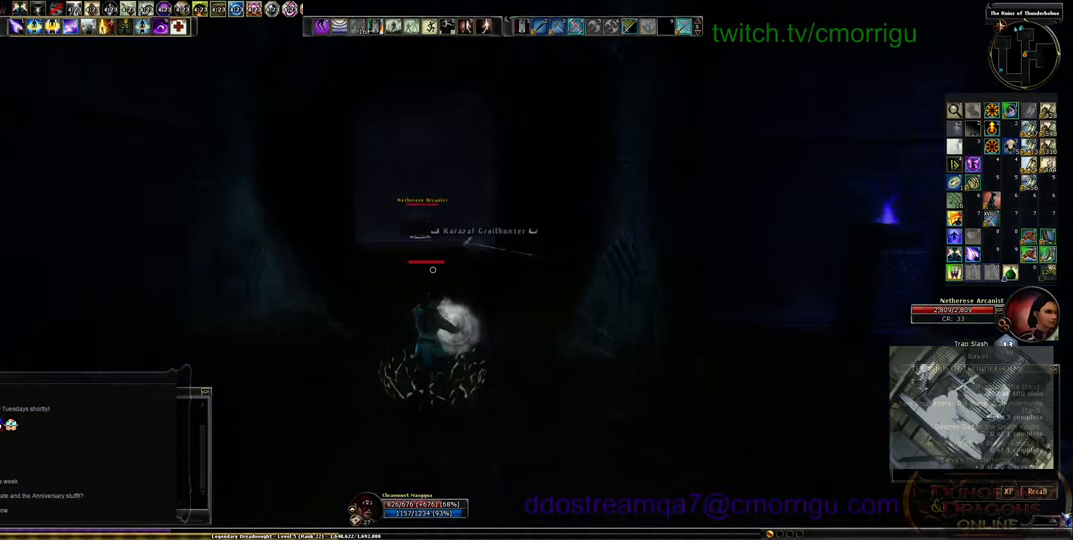
{"keys": ["w"], "events": []}
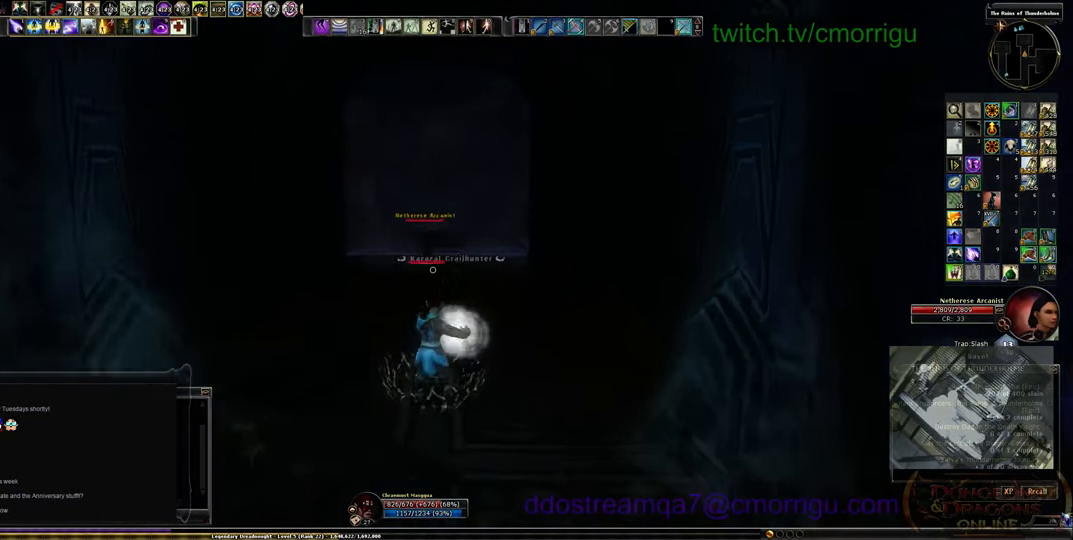
{"keys": ["w"], "events": [[200, "w", "up"], [433, "w", "down"]]}
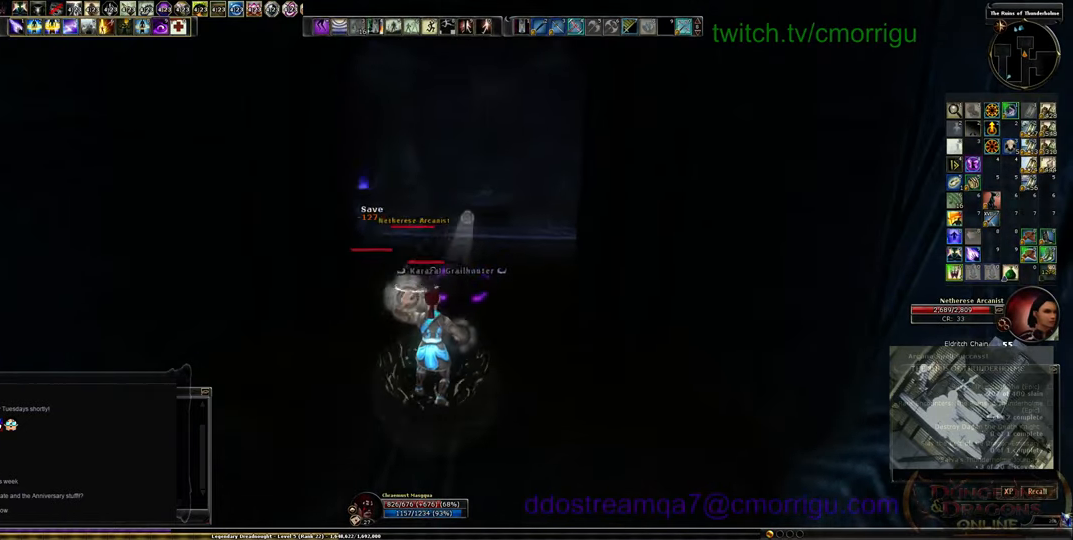
{"keys": ["w"], "events": []}
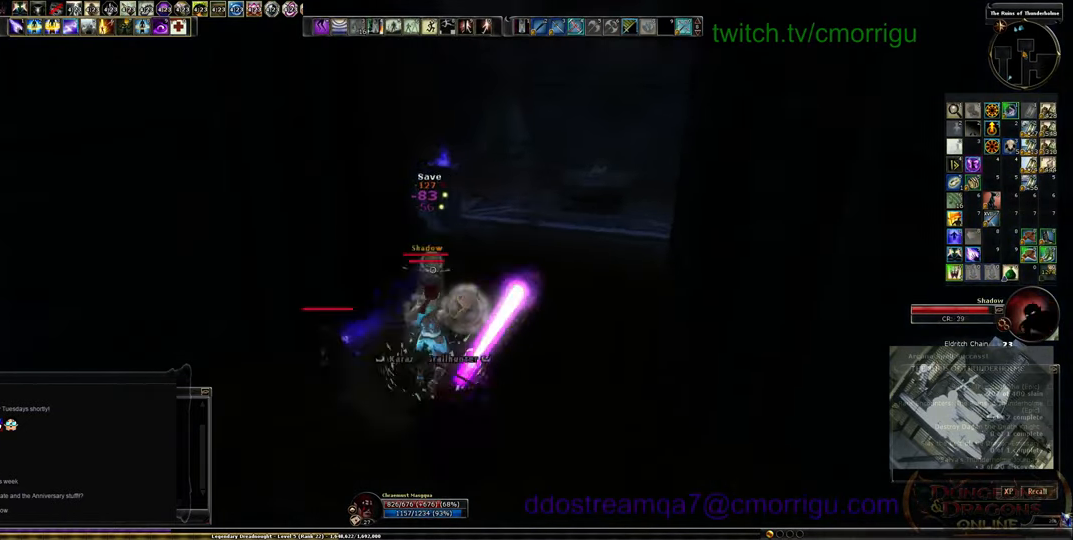
{"keys": ["3", "a"], "events": [[100, "w", "up"], [233, "3", "down"], [300, "a", "down"], [333, "3", "up"], [466, "3", "down"]]}
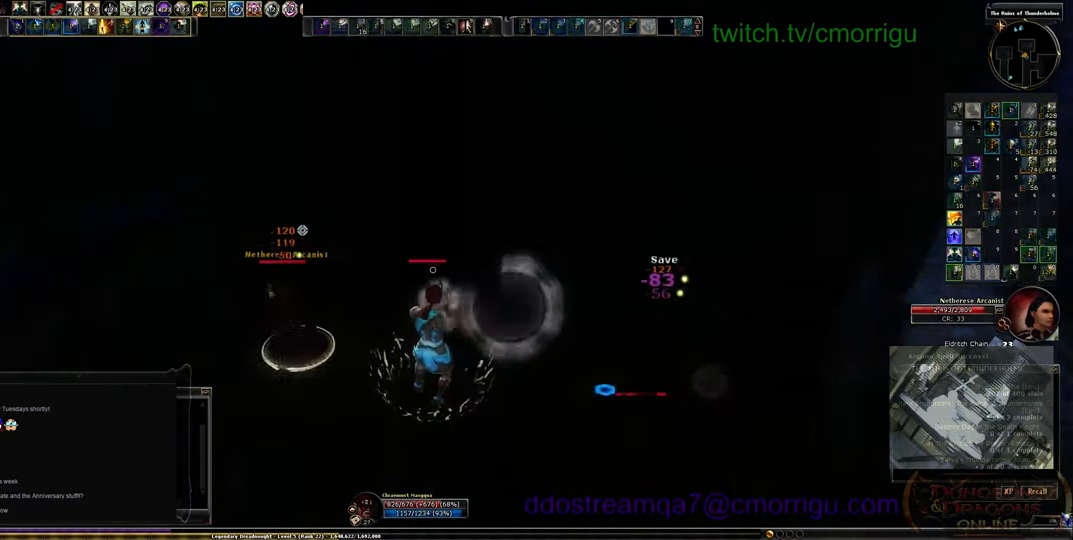
{"keys": [], "events": [[33, "3", "up"], [133, "3", "down"], [166, "w", "down"], [200, "3", "up"], [266, "3", "down"], [300, "a", "up"], [366, "3", "up"], [366, "w", "up"]]}
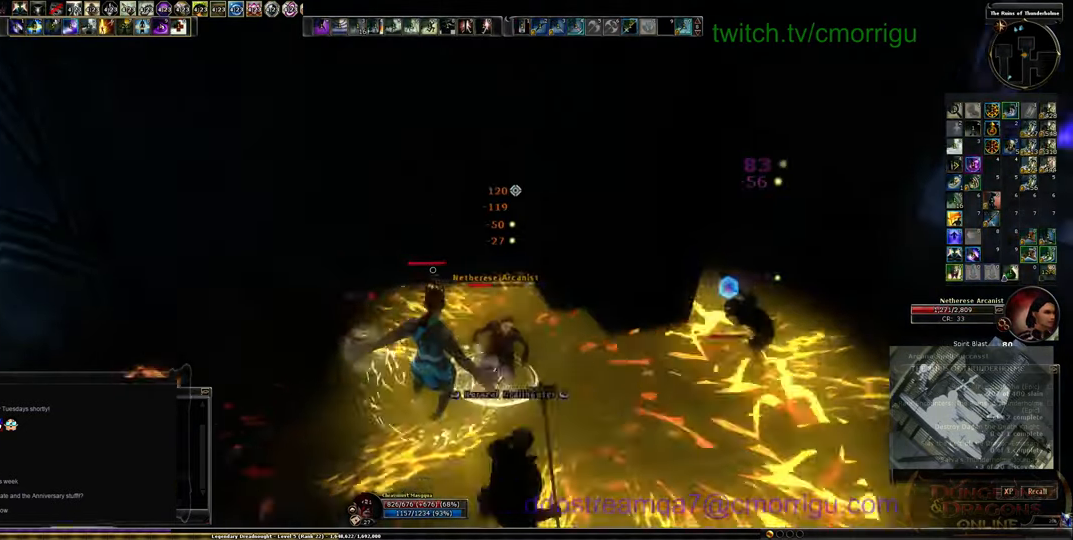
{"keys": ["2"], "events": [[166, "d", "down"], [266, "2", "down"], [366, "2", "up"], [366, "d", "up"], [433, "2", "down"]]}
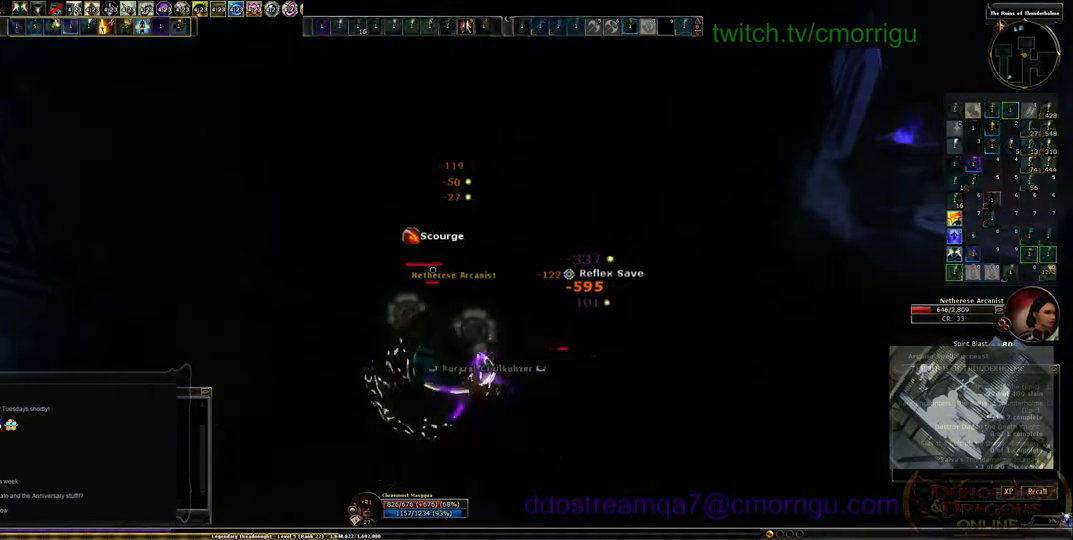
{"keys": ["2", "d"], "events": [[66, "2", "up"], [100, "2", "down"], [200, "2", "up"], [300, "d", "down"], [400, "2", "down"]]}
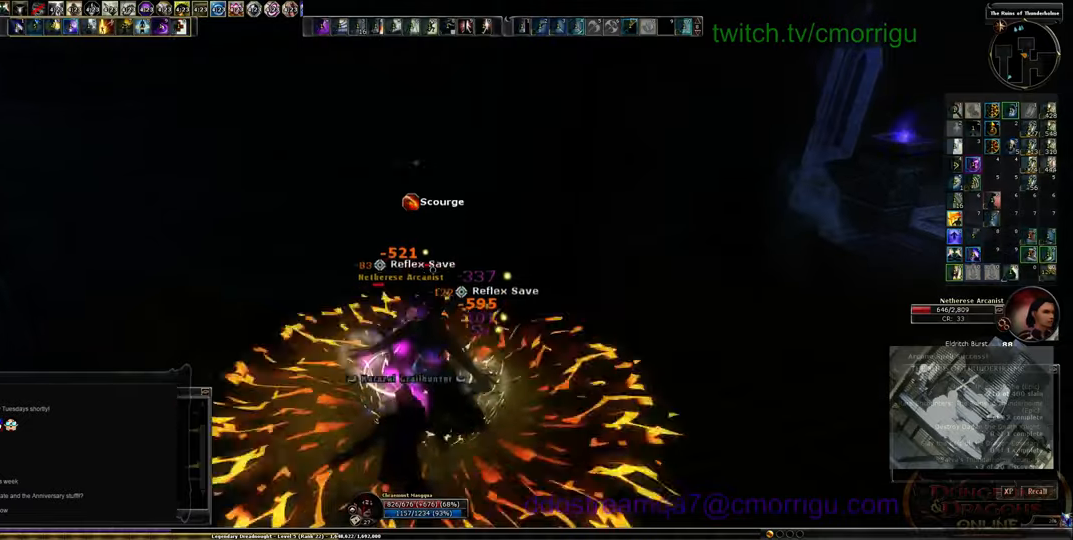
{"keys": ["s"], "events": [[33, "2", "up"], [367, "d", "up"], [433, "s", "down"]]}
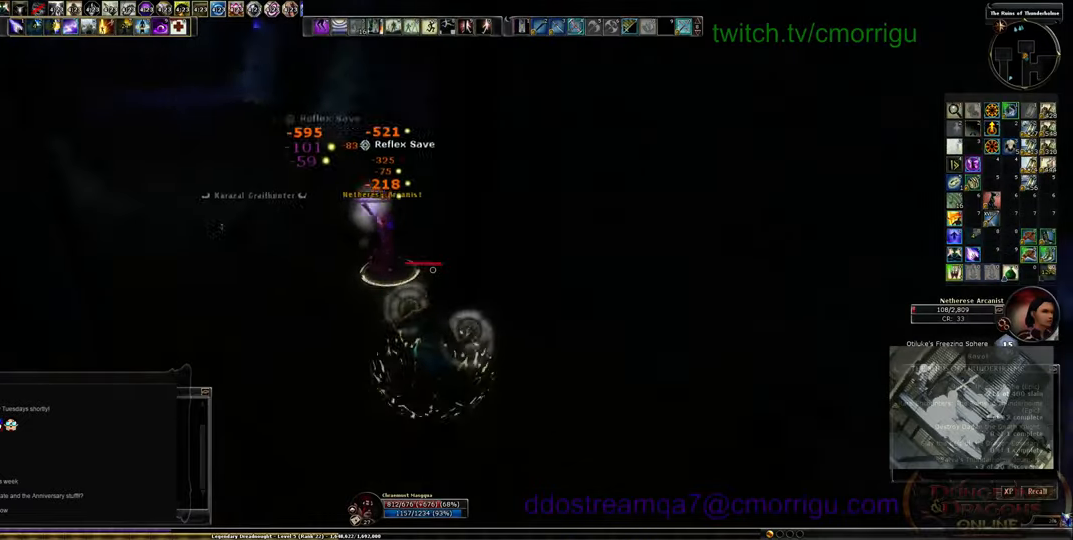
{"keys": ["s"], "events": [[300, "a", "down"], [500, "a", "up"]]}
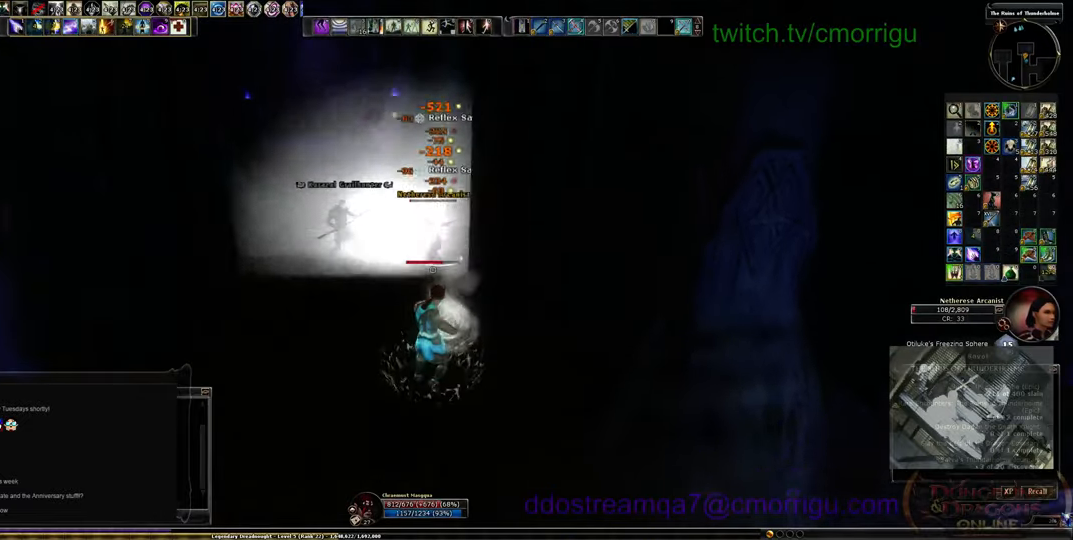
{"keys": [], "events": [[100, "s", "up"]]}
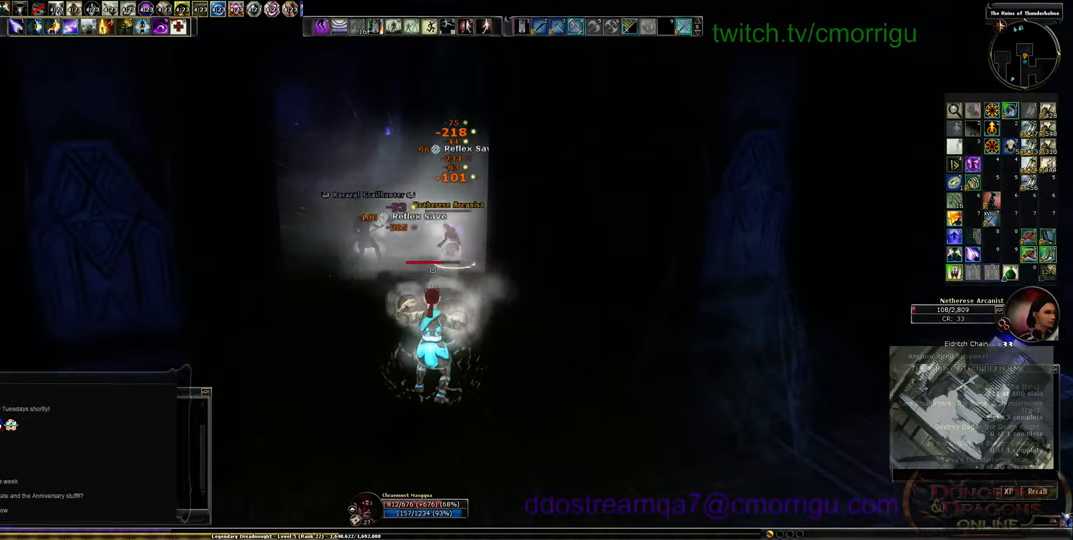
{"keys": [], "events": [[67, "s", "down"], [333, "s", "up"]]}
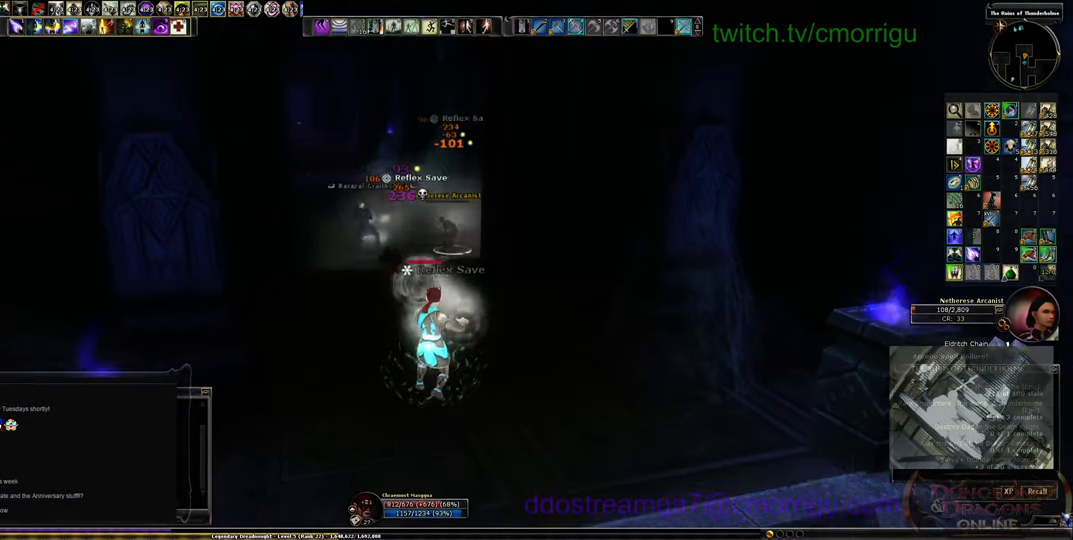
{"keys": [], "events": []}
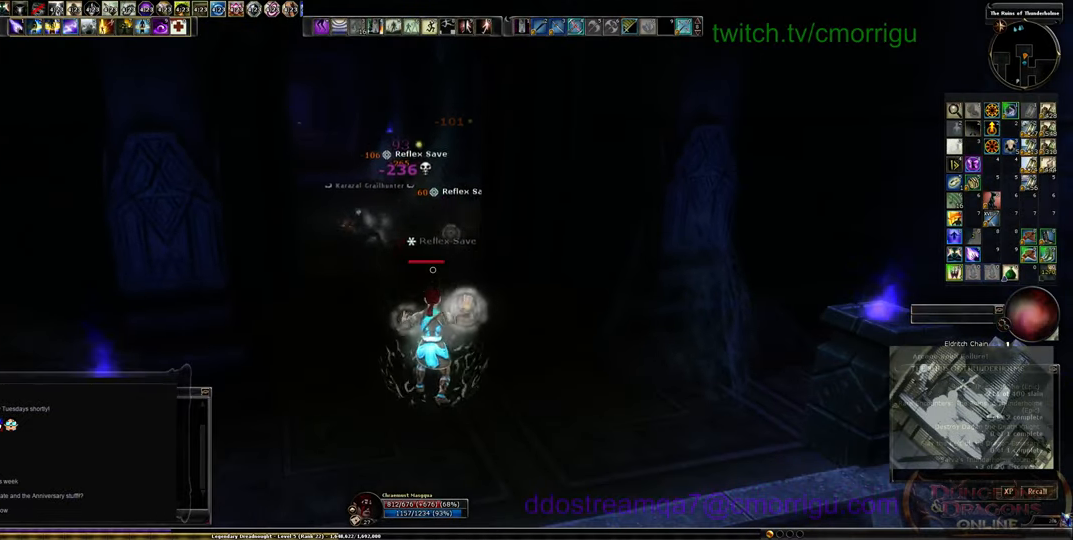
{"keys": [], "events": []}
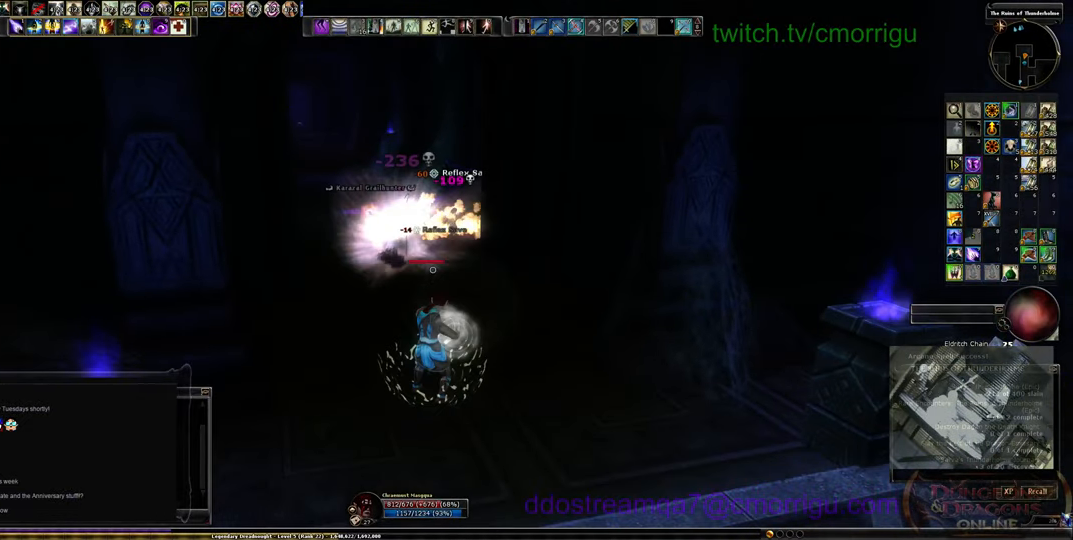
{"keys": [], "events": []}
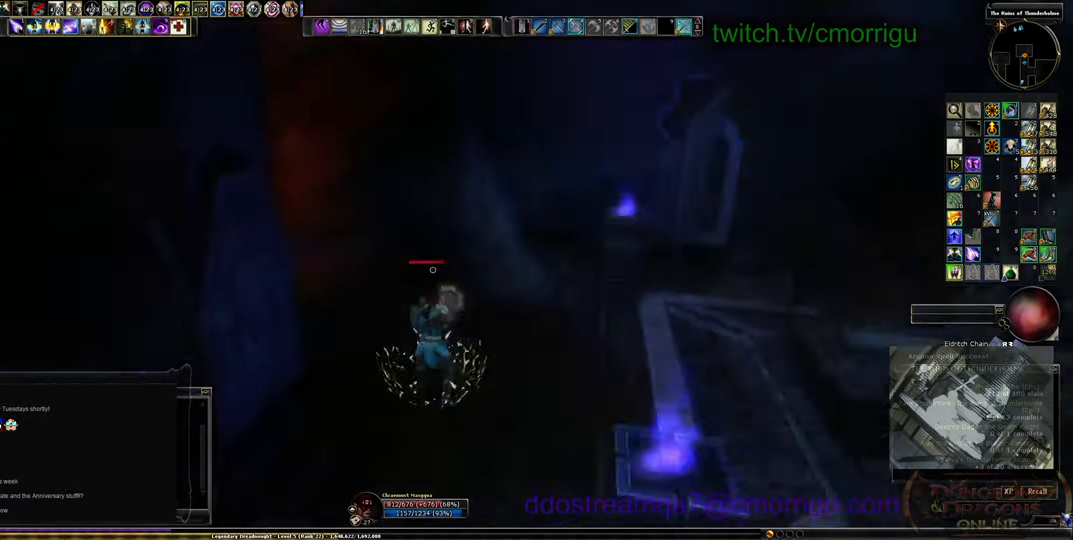
{"keys": ["w"], "events": [[433, "w", "down"]]}
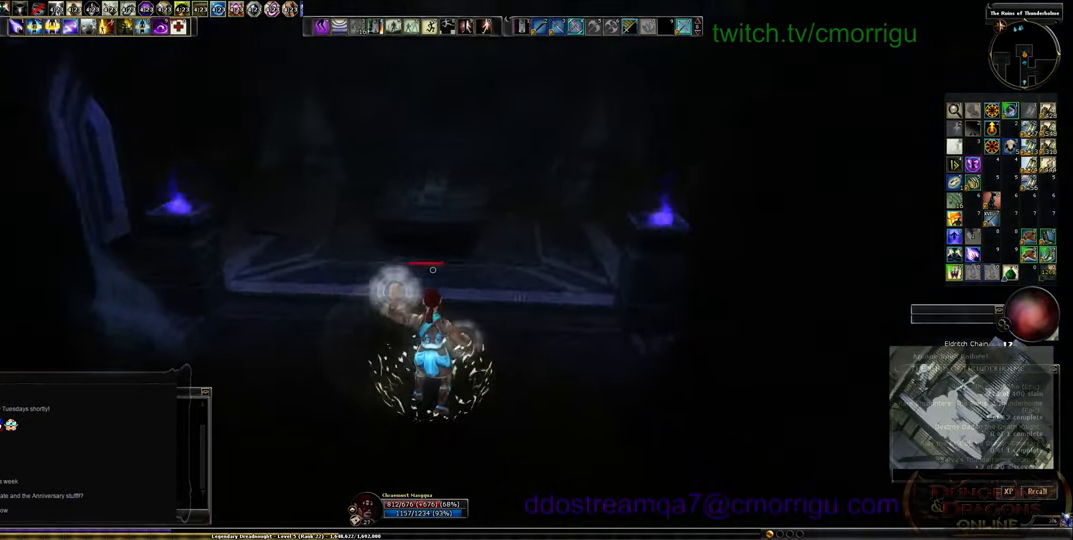
{"keys": ["w"], "events": []}
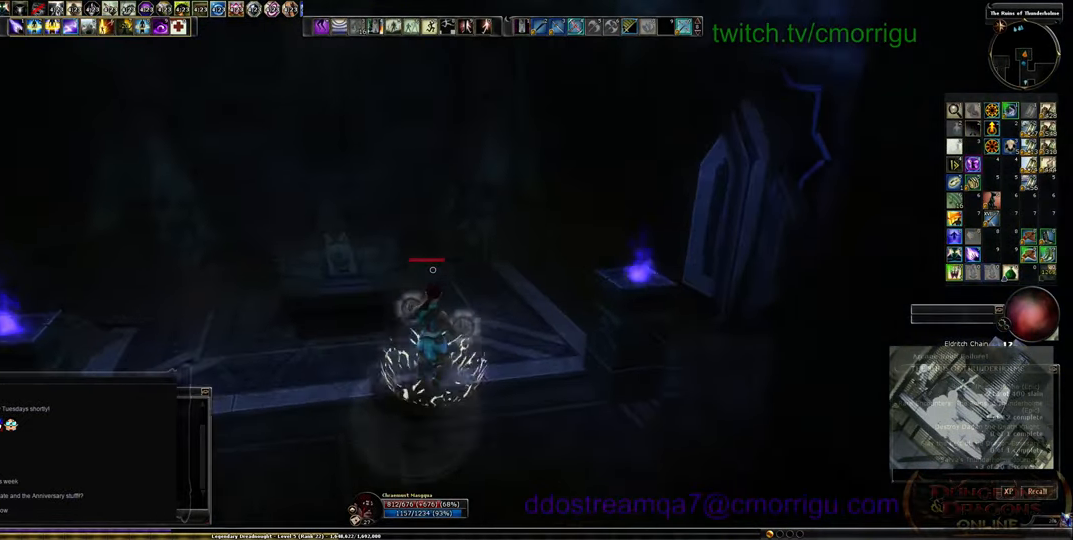
{"keys": [], "events": [[267, "w", "up"]]}